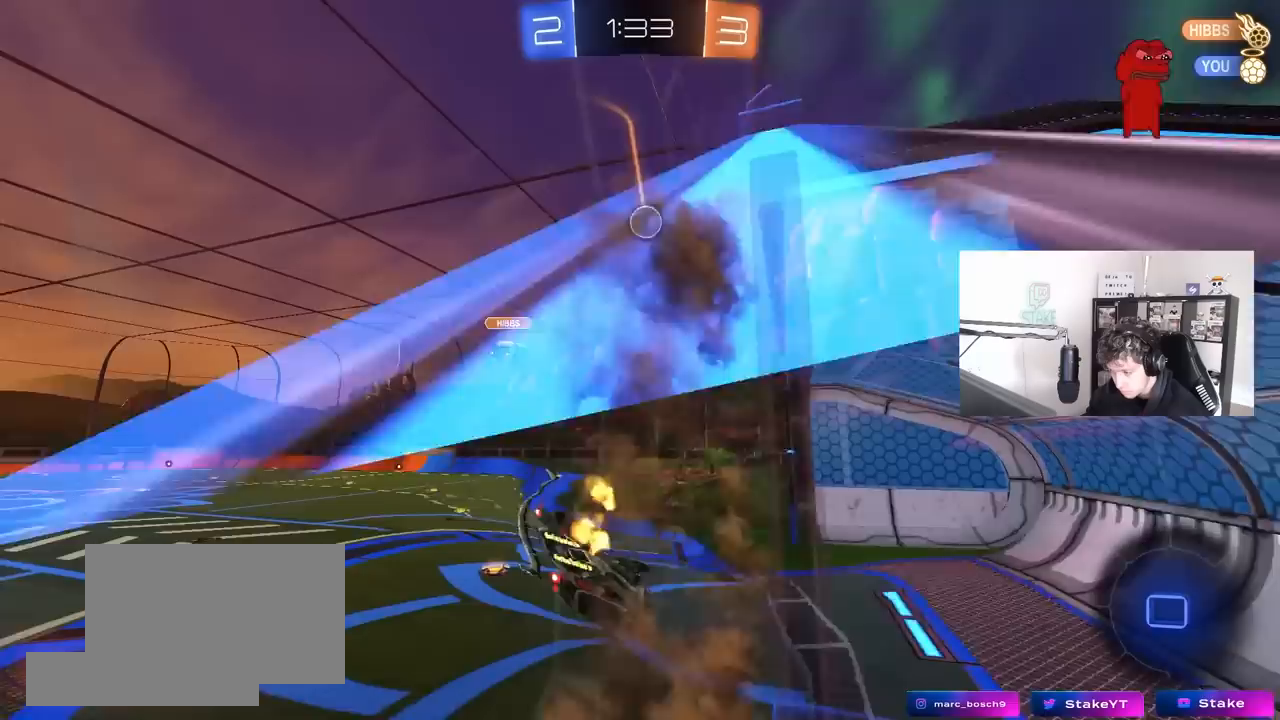
Gameplay with keyboard and mouse; each line is a JSON object with the keys and mouse buttons held at the frame after it. "events" lists presses ("down") and releases ("up") of "1", "2", "3", "4", "5", "a", "alt", "c", "caps_lock", "ctrl", "d", "e", "f", "g", "q", "r", "s", "shift", "space", "t", "tab", "v", "w", "x", "z", "mouse_left", "mouse_wheel" and "mouse_right" between this image and that frame as [ms after this image, input, new state], when the widget could be followed in between. "mouse_left", "mouse_wheel", "mouse_right" = the "left", "wheel", "right" buttons of the "mouse" list. No other keys are recorded. "wheel" means that the mouse wheel is clicked or scrolled. "mouse_move" is the direction in which the mouse moves at that frame (one of eight, or "still"), when it could be read.
{"keys": ["w"], "mouse": [], "mouse_move": "still", "events": [[150, "mouse_right", "up"], [150, "shift", "up"], [233, "a", "down"], [233, "s", "up"], [283, "d", "up"], [383, "a", "up"], [467, "w", "down"]]}
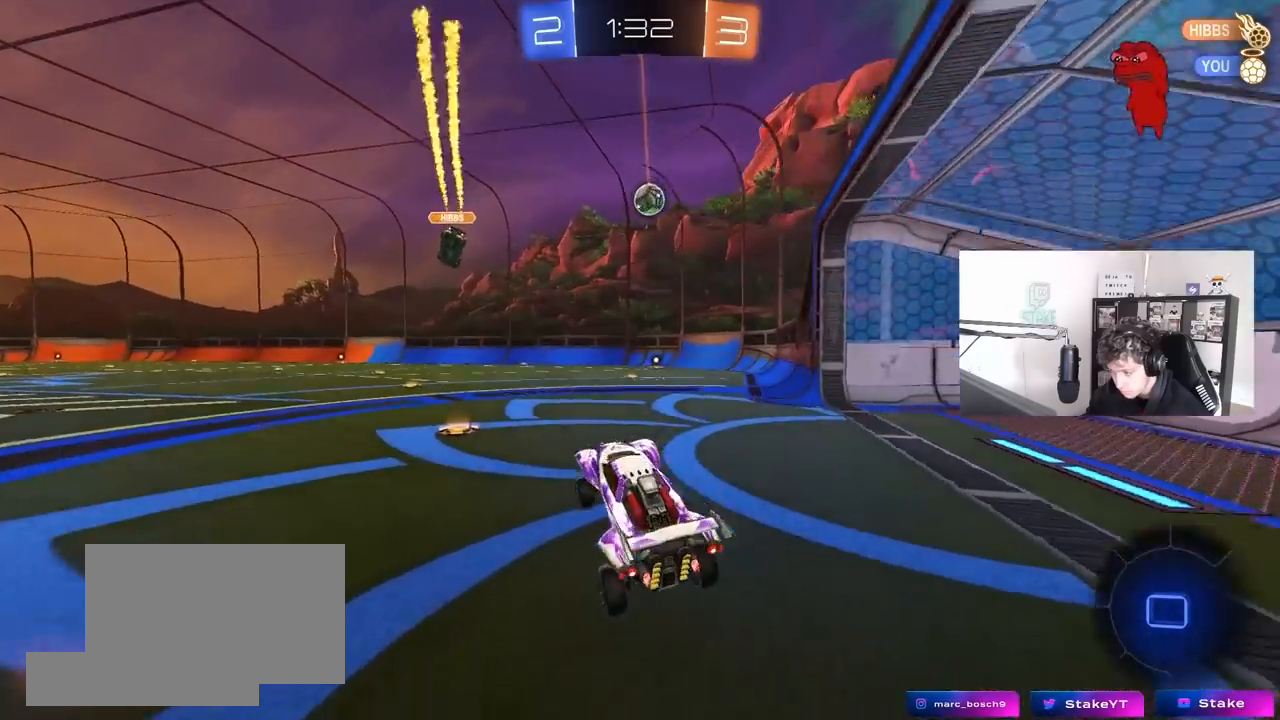
{"keys": ["w"], "mouse": ["left"], "mouse_move": "still", "events": [[17, "mouse_right", "down"], [67, "a", "down"], [67, "mouse_left", "down"], [150, "a", "up"], [150, "mouse_right", "up"], [200, "d", "down"], [383, "d", "up"], [433, "a", "down"], [483, "a", "up"]]}
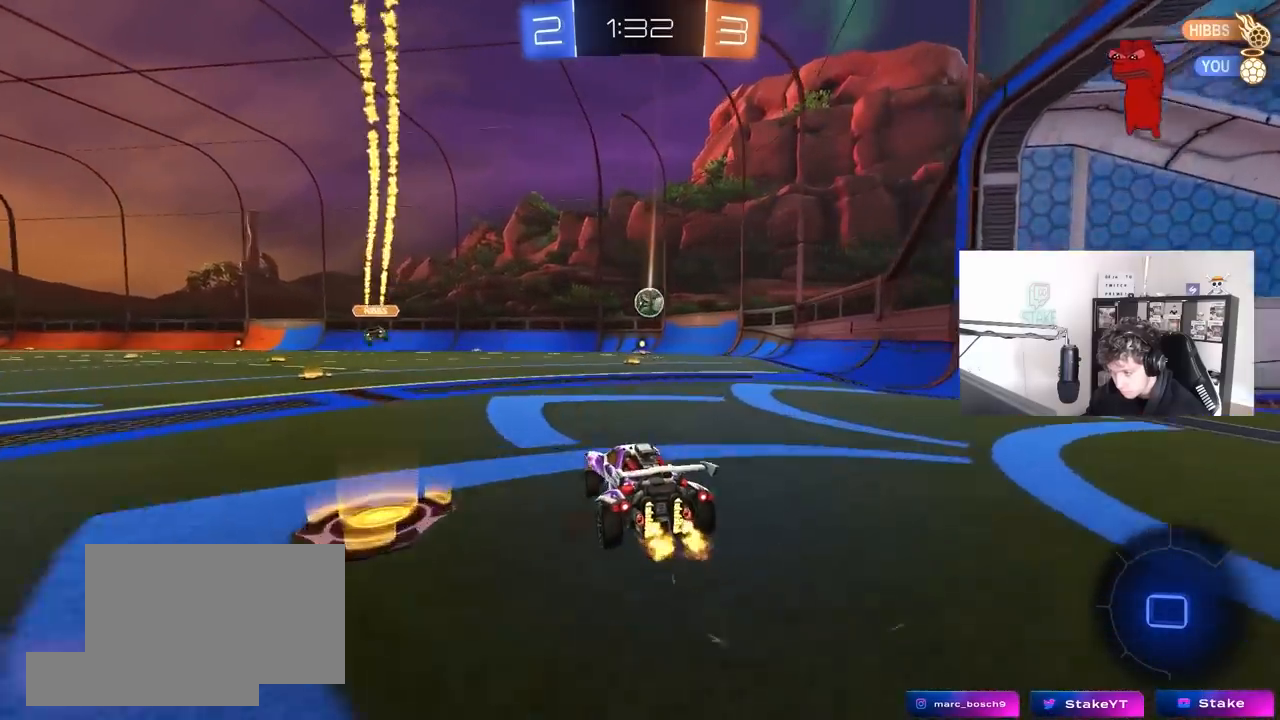
{"keys": ["d", "s", "shift"], "mouse": [], "mouse_move": "still", "events": [[167, "mouse_right", "down"], [217, "d", "down"], [267, "mouse_right", "up"], [267, "shift", "down"], [317, "mouse_right", "down"], [367, "s", "down"], [367, "w", "up"], [417, "mouse_left", "up"], [450, "mouse_right", "up"]]}
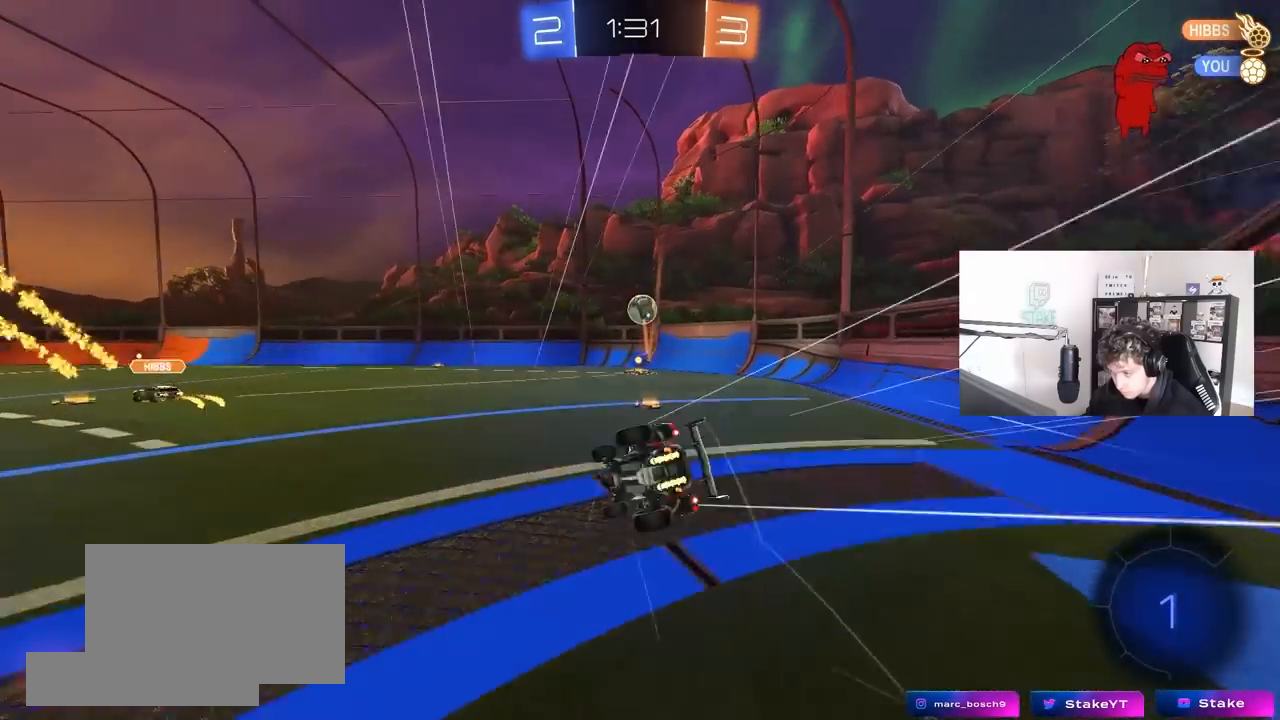
{"keys": ["d", "s", "shift"], "mouse": [], "mouse_move": "still", "events": [[233, "s", "up"], [383, "s", "down"]]}
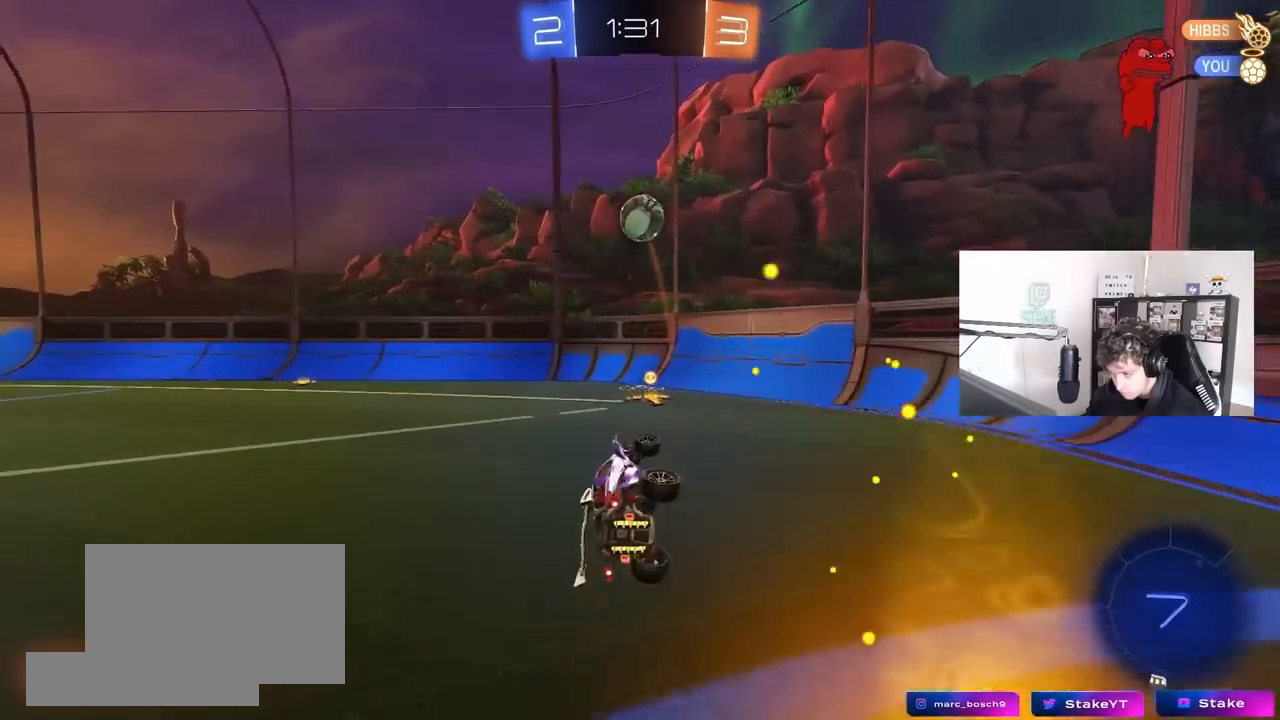
{"keys": ["d", "w"], "mouse": [], "mouse_move": "still", "events": [[67, "s", "up"], [67, "shift", "up"], [167, "d", "up"], [300, "d", "down"], [300, "w", "down"]]}
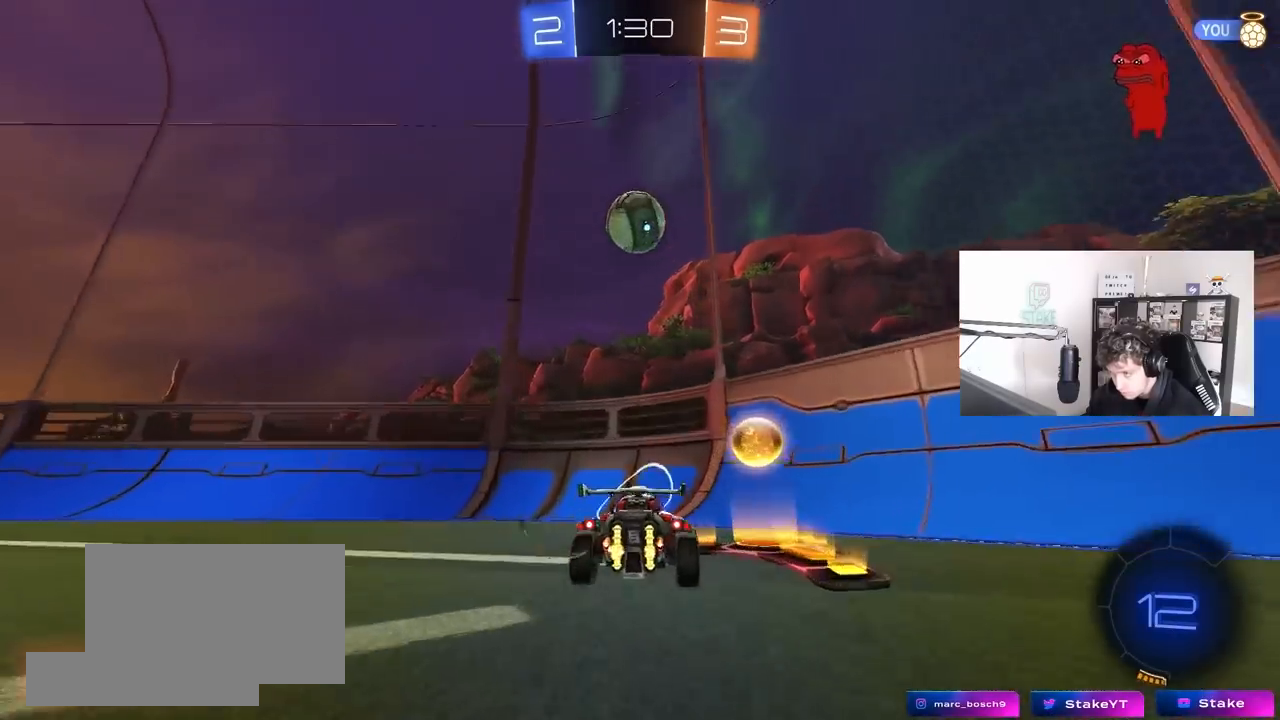
{"keys": ["a", "s"], "mouse": [], "mouse_move": "still", "events": [[167, "d", "up"], [217, "a", "down"], [217, "shift", "down"], [367, "shift", "up"], [450, "s", "down"], [450, "w", "up"]]}
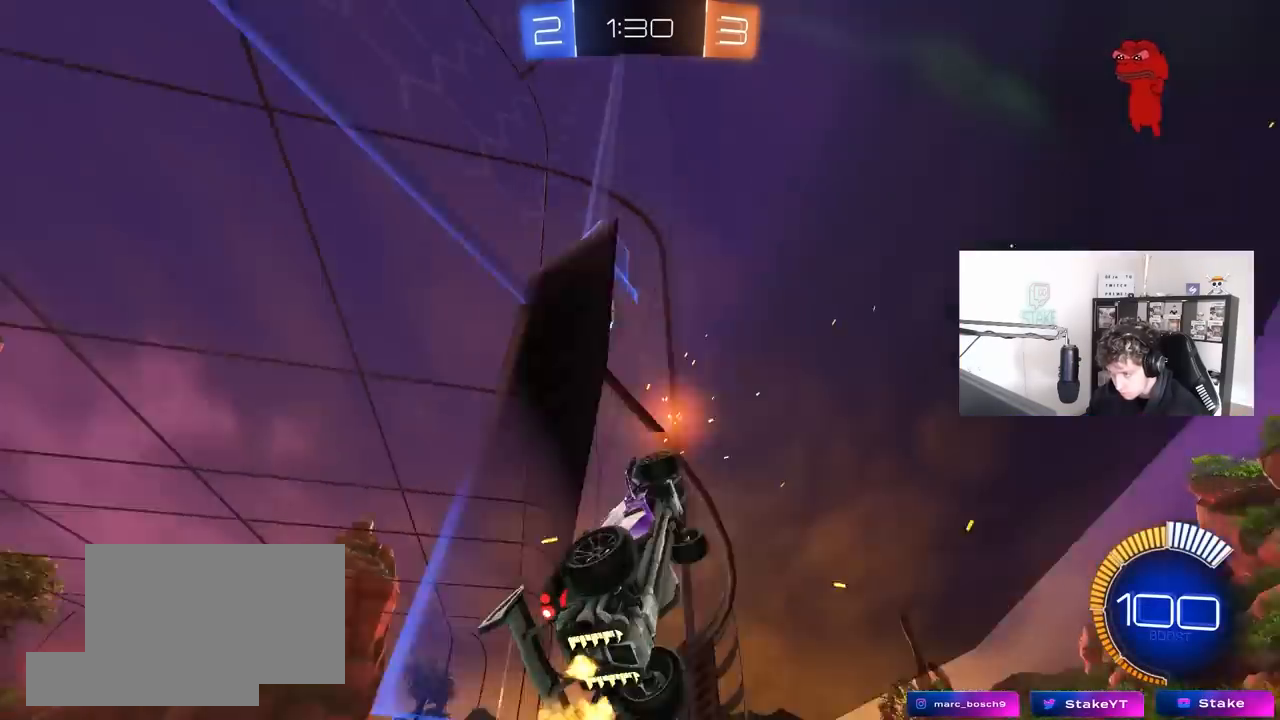
{"keys": ["a", "w"], "mouse": [], "mouse_move": "still", "events": [[233, "s", "up"], [233, "shift", "down"], [333, "w", "down"], [383, "shift", "up"]]}
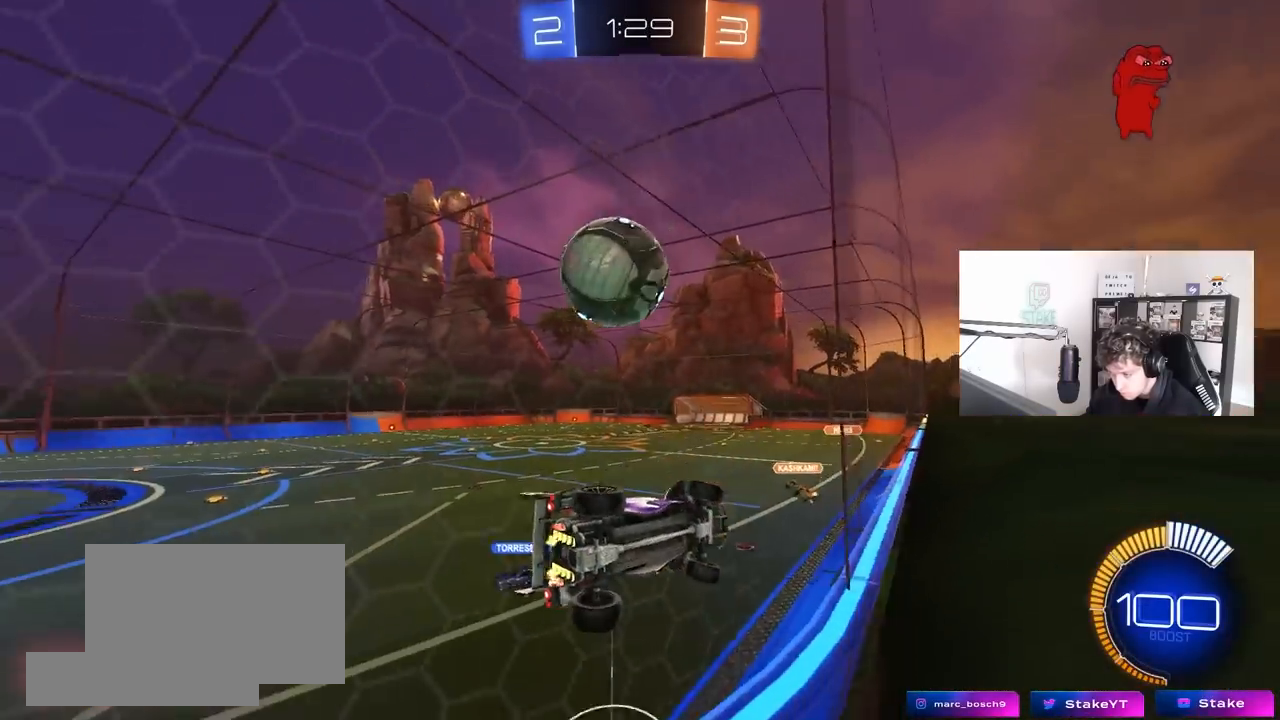
{"keys": ["a", "w"], "mouse": [], "mouse_move": "still", "events": [[67, "s", "down"], [67, "w", "up"], [117, "s", "up"], [250, "w", "down"]]}
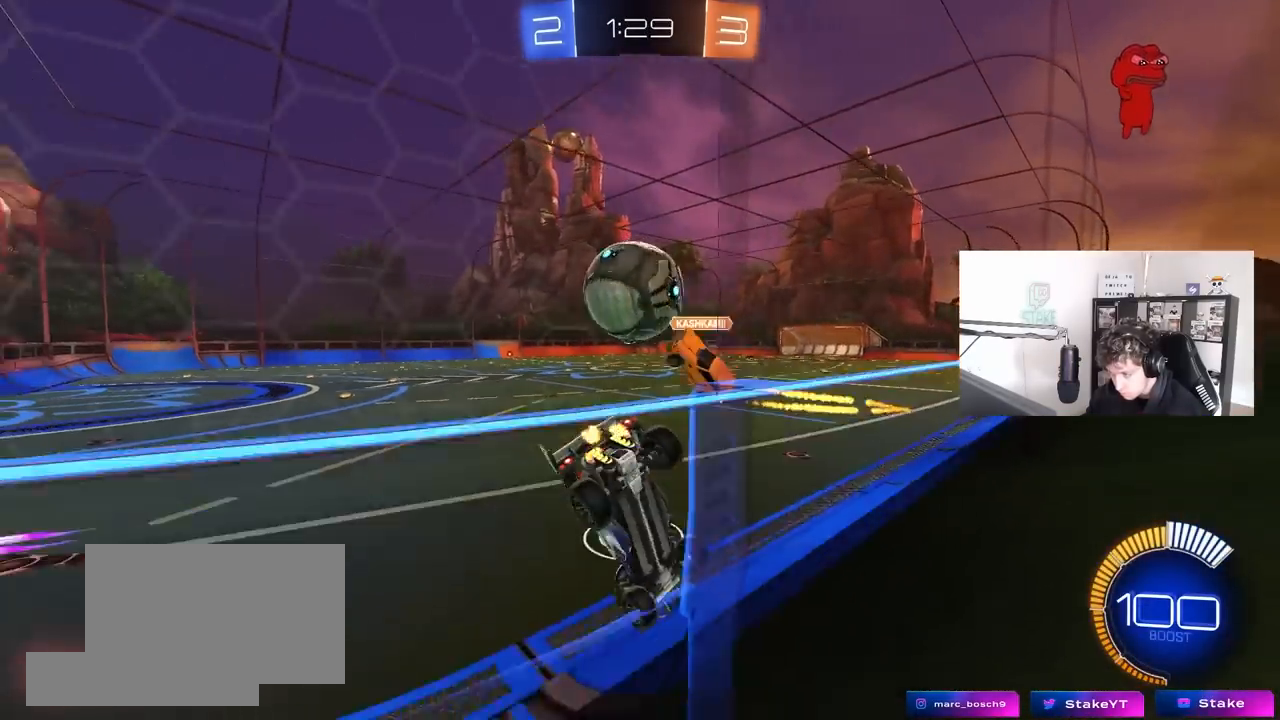
{"keys": ["w"], "mouse": [], "mouse_move": "still", "events": [[217, "a", "up"], [267, "d", "down"], [450, "d", "up"]]}
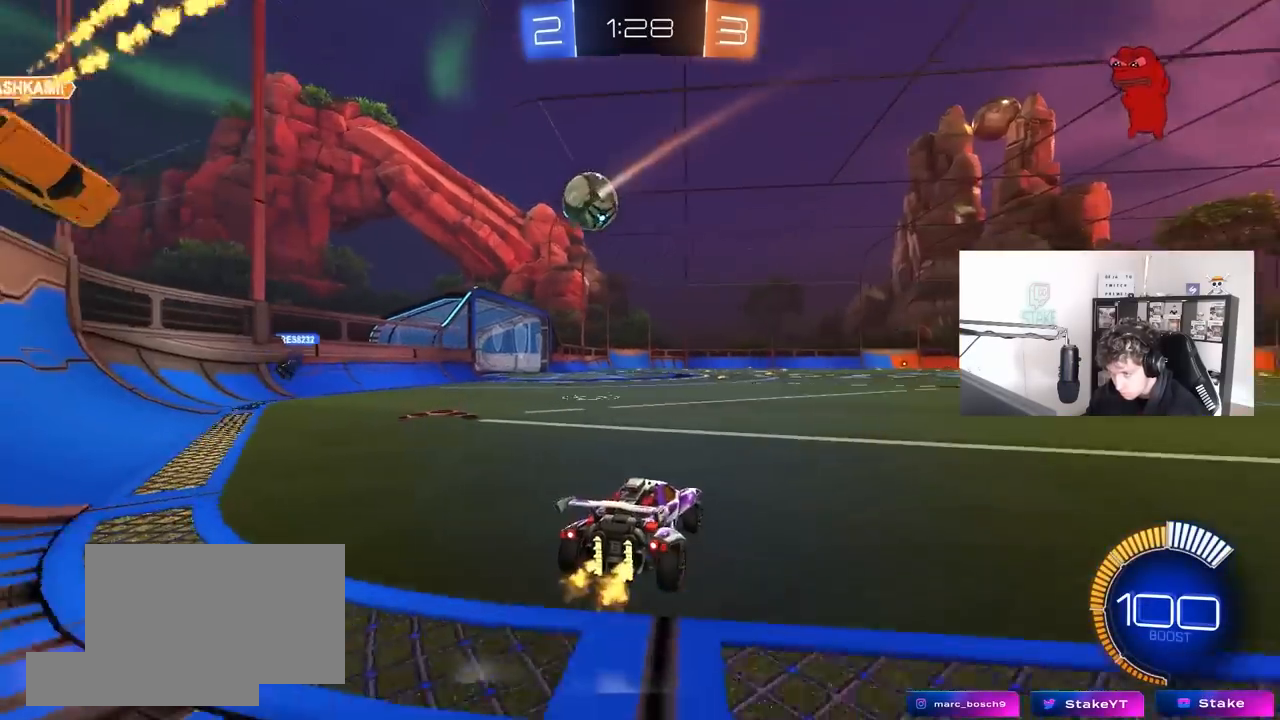
{"keys": ["w"], "mouse": [], "mouse_move": "still", "events": []}
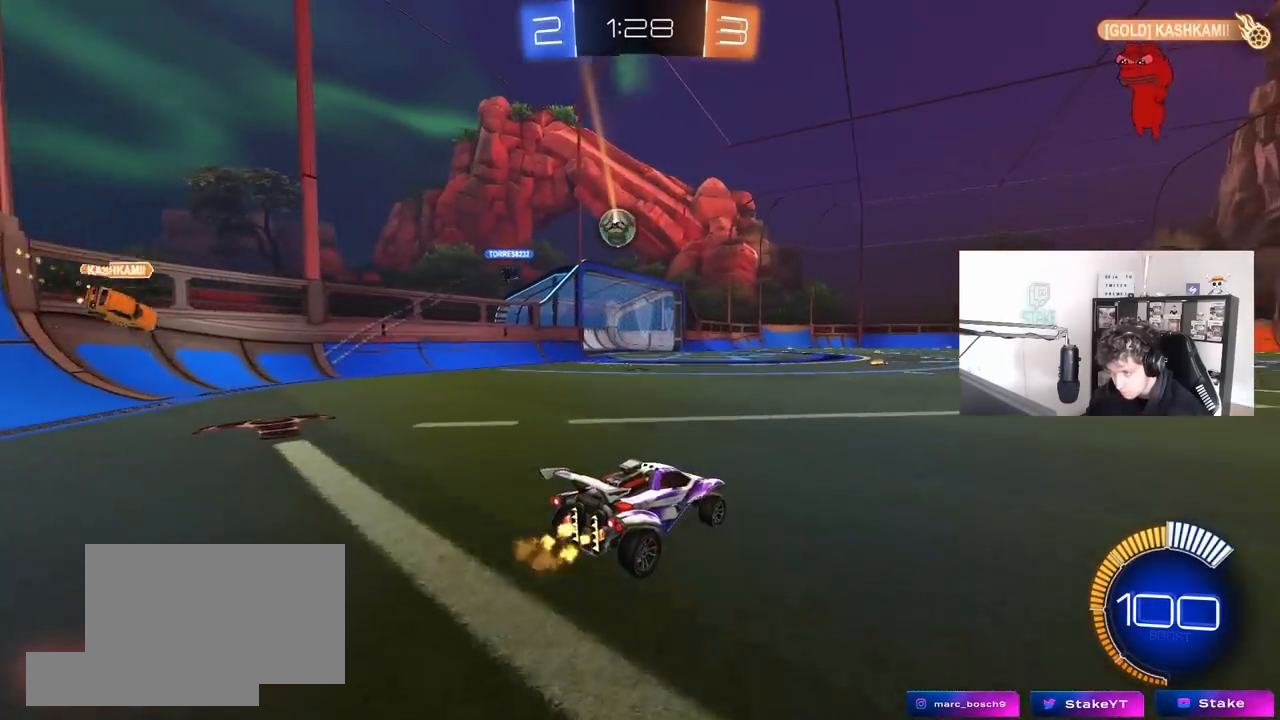
{"keys": ["w"], "mouse": [], "mouse_move": "still", "events": [[117, "a", "down"], [200, "a", "up"]]}
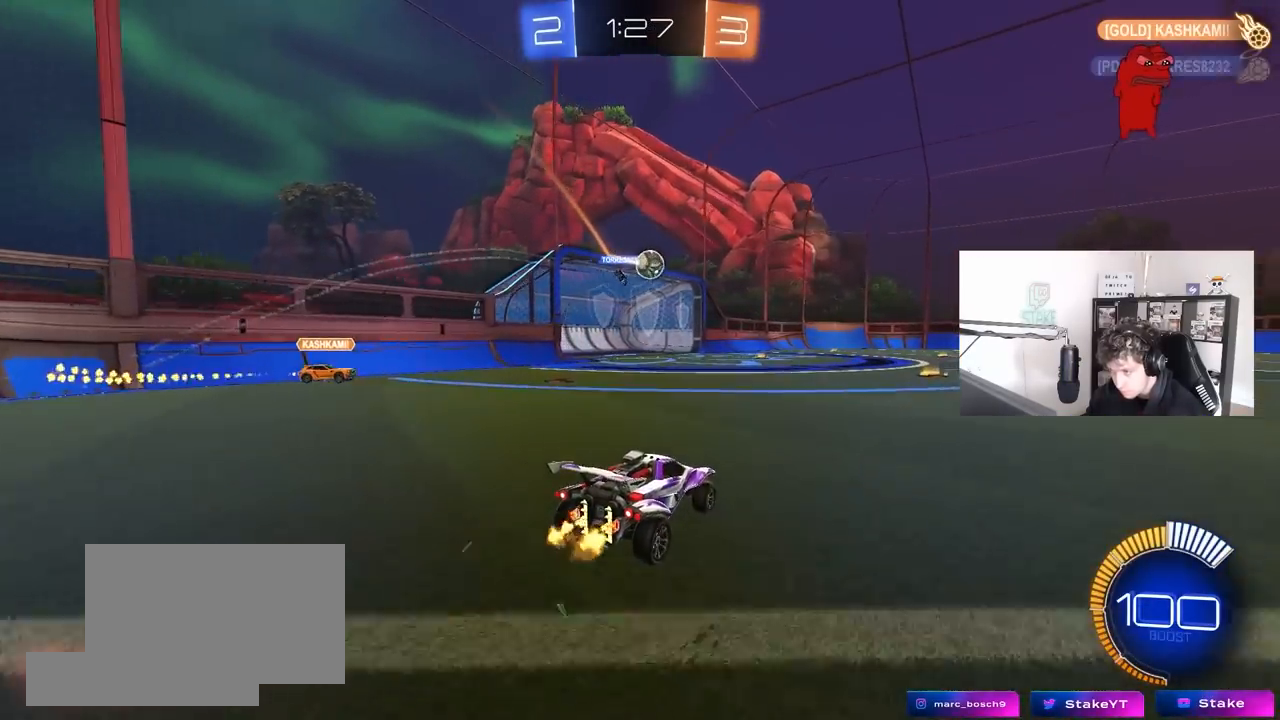
{"keys": [], "mouse": [], "mouse_move": "still", "events": [[217, "d", "down"], [317, "d", "up"], [317, "w", "up"]]}
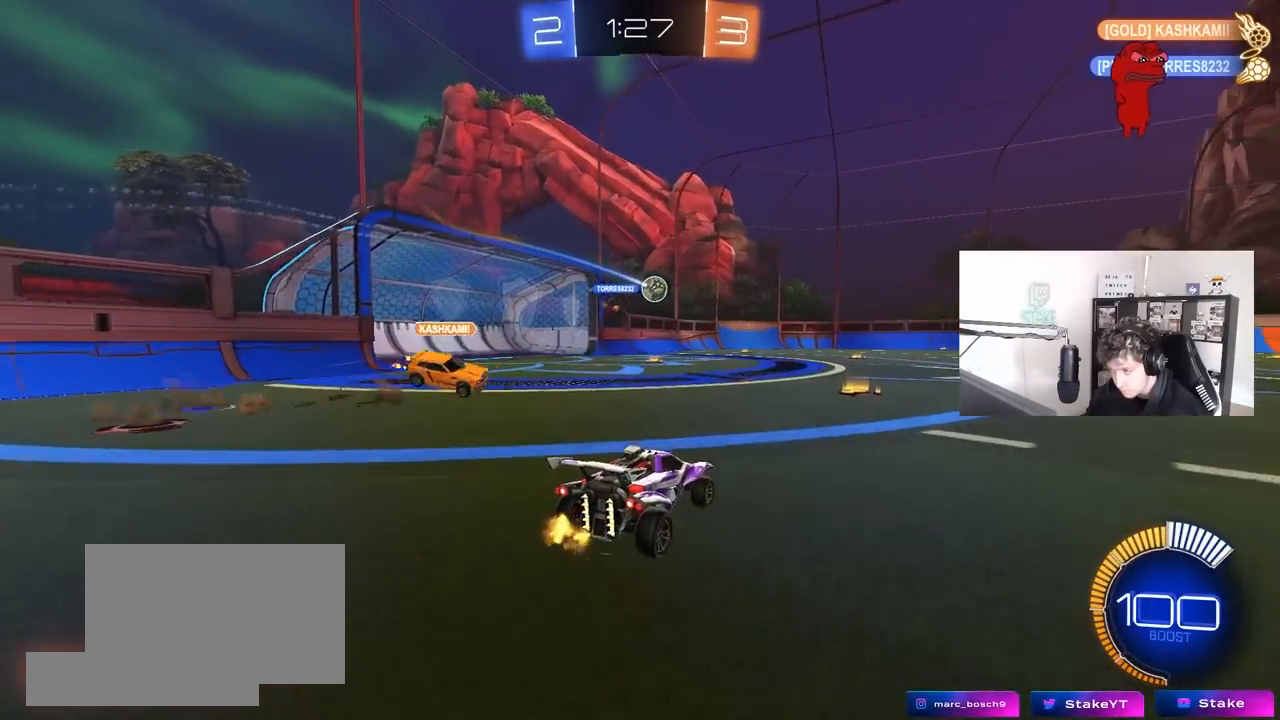
{"keys": ["tab", "w"], "mouse": [], "mouse_move": "still", "events": [[133, "tab", "down"], [233, "d", "down"], [283, "w", "down"], [417, "d", "up"]]}
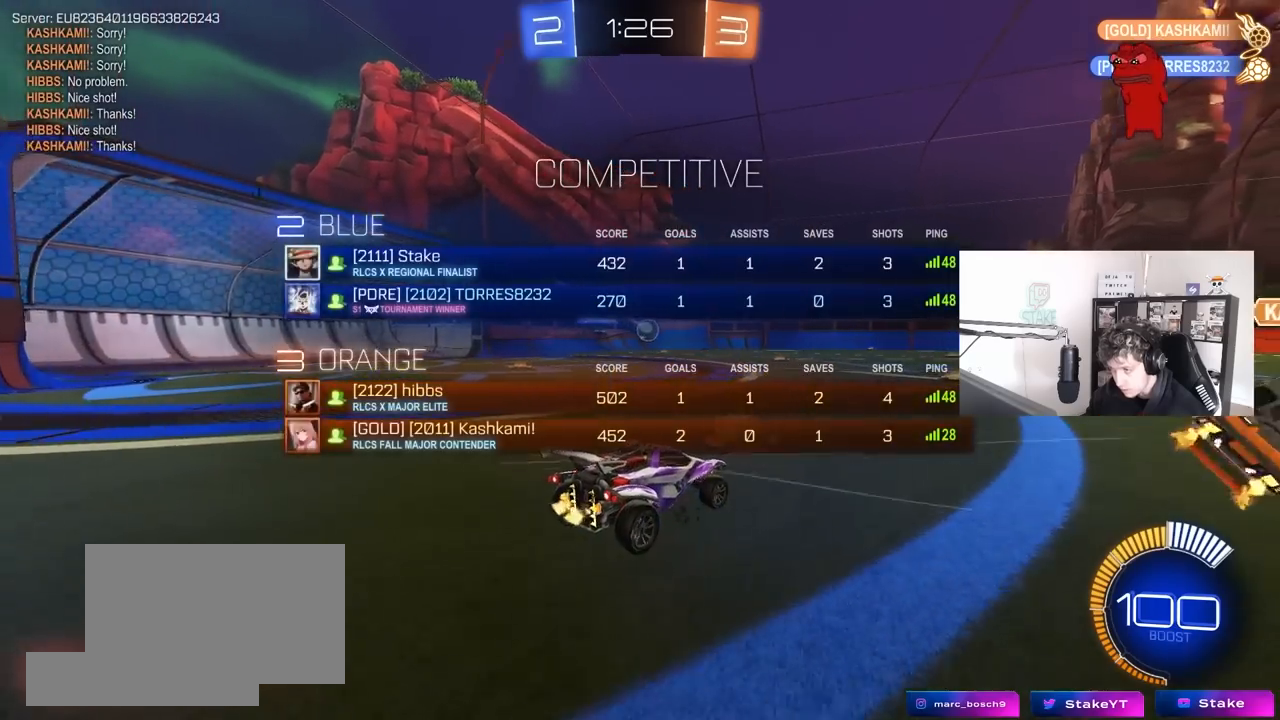
{"keys": [], "mouse": [], "mouse_move": "still", "events": [[117, "tab", "up"], [483, "w", "up"]]}
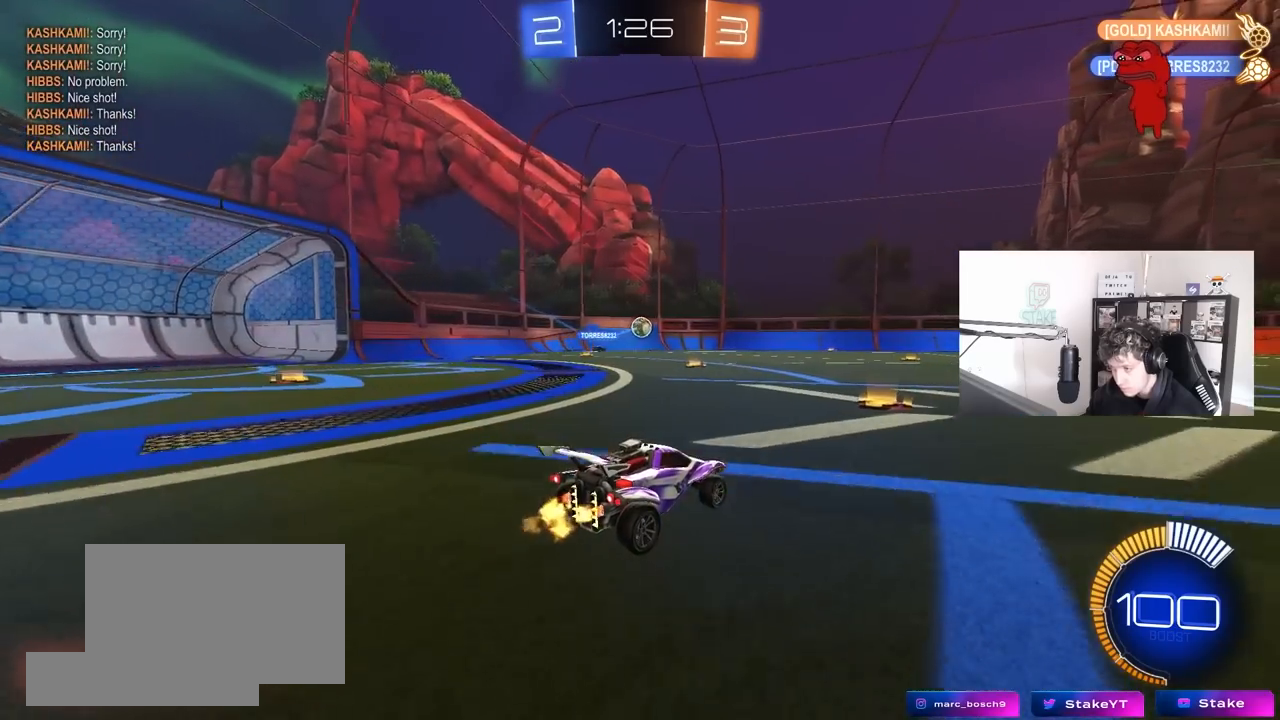
{"keys": ["w"], "mouse": [], "mouse_move": "still", "events": [[167, "d", "down"], [267, "w", "down"], [317, "d", "up"]]}
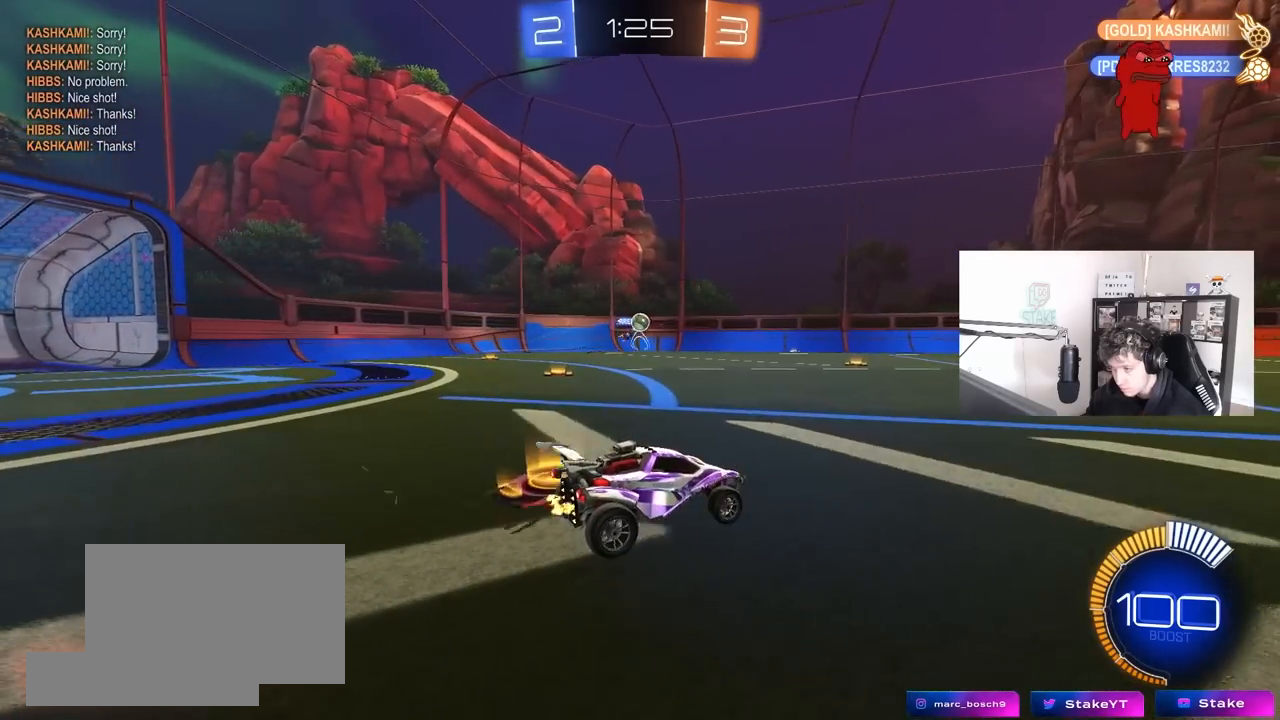
{"keys": ["w"], "mouse": ["left"], "mouse_move": "still", "events": [[50, "d", "down"], [417, "d", "up"], [417, "mouse_left", "down"]]}
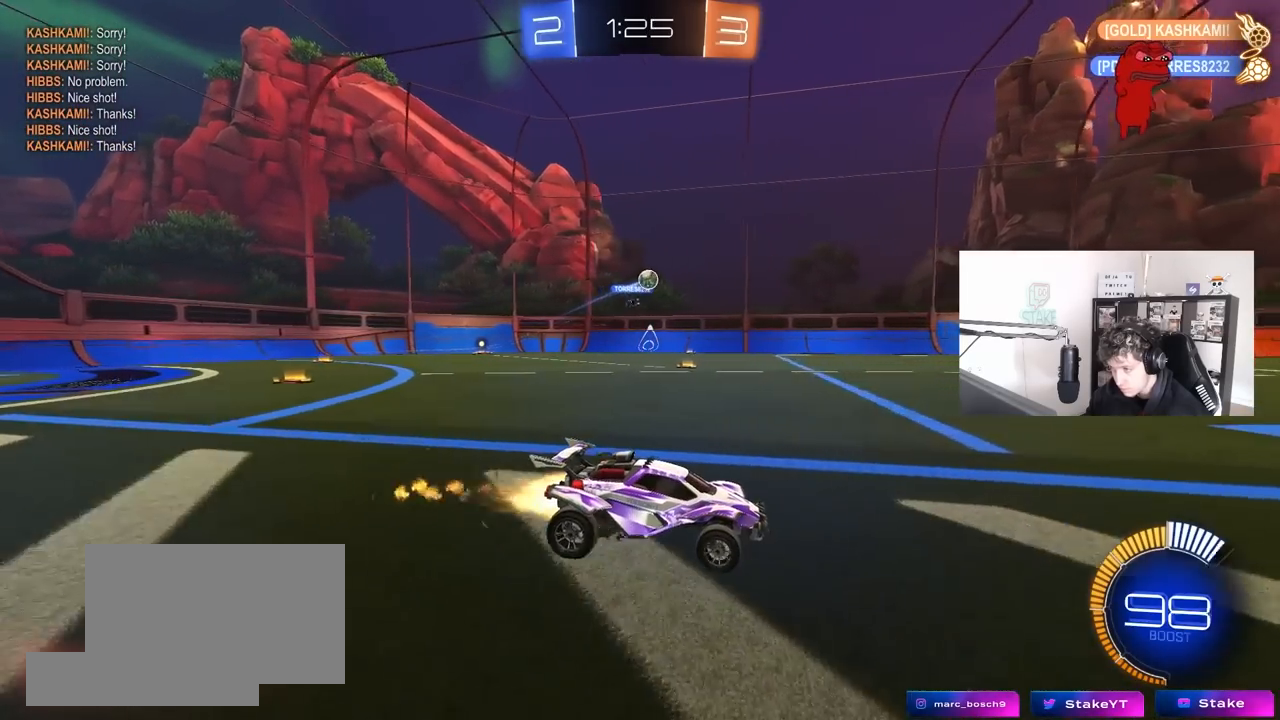
{"keys": ["w"], "mouse": [], "mouse_move": "still", "events": [[350, "mouse_left", "up"]]}
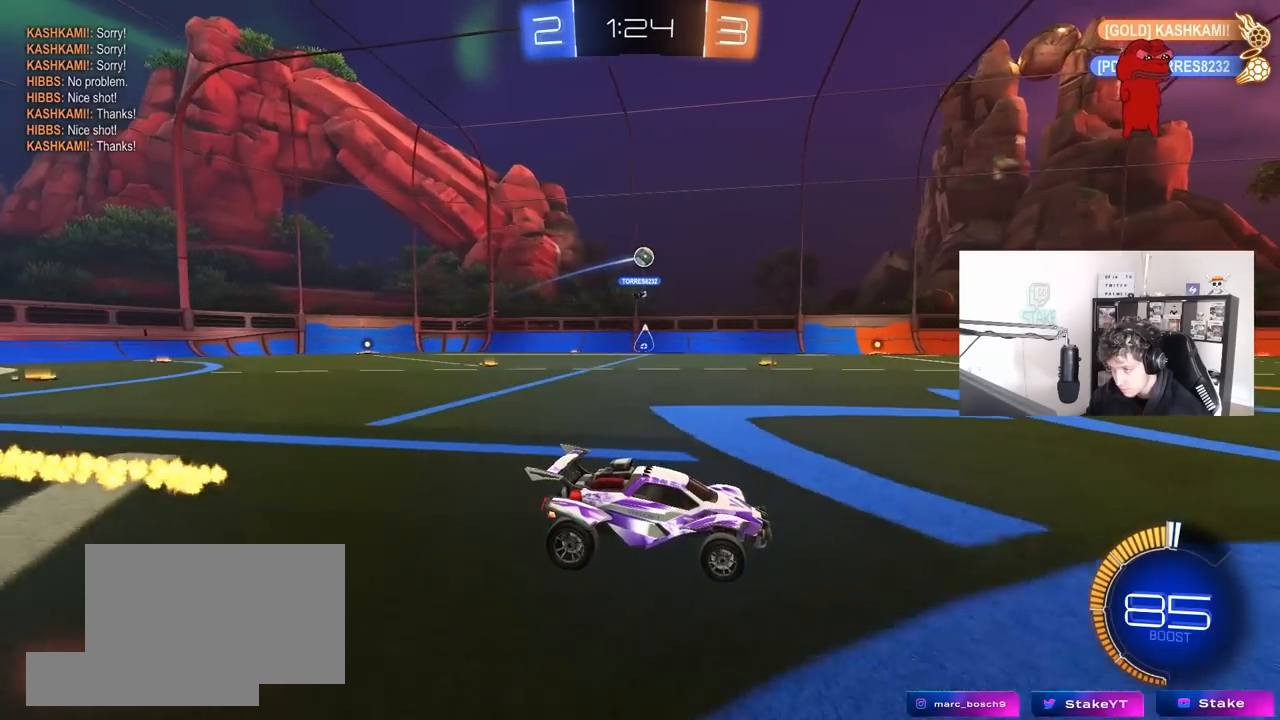
{"keys": ["w"], "mouse": [], "mouse_move": "still", "events": []}
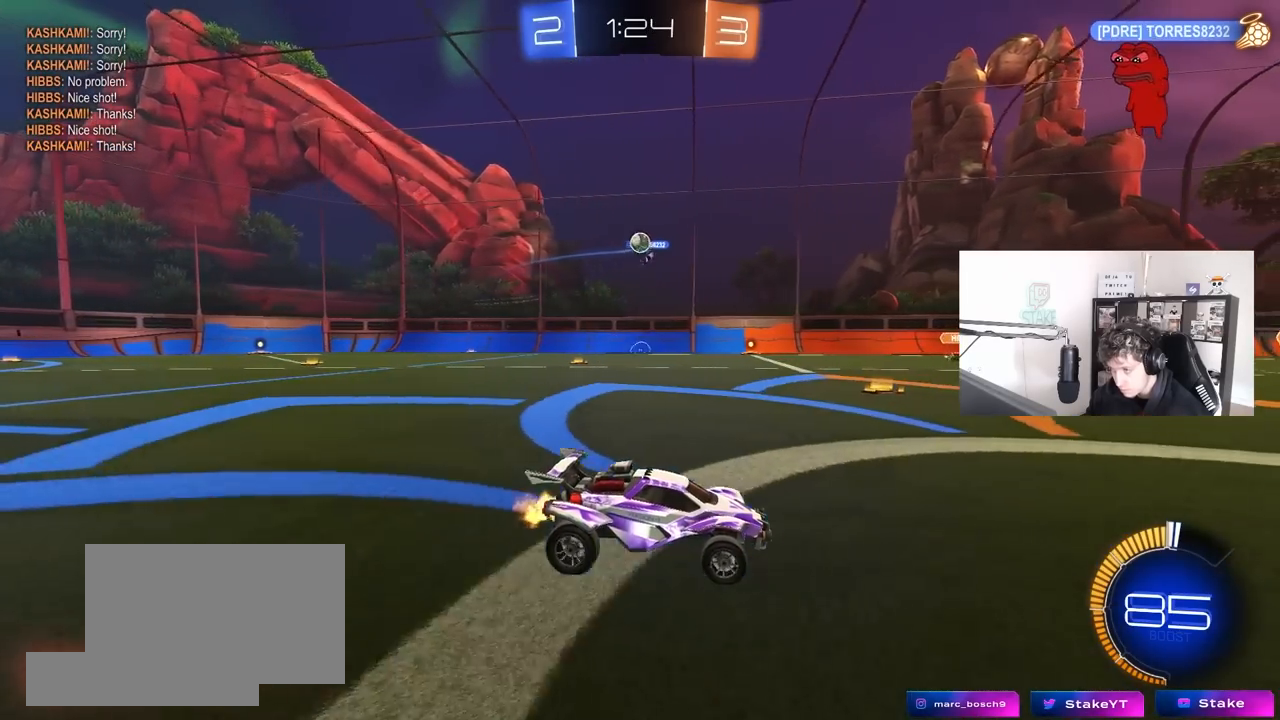
{"keys": ["d"], "mouse": [], "mouse_move": "still", "events": [[150, "a", "down"], [150, "w", "up"], [183, "s", "down"], [283, "d", "down"], [333, "a", "up"], [383, "s", "up"]]}
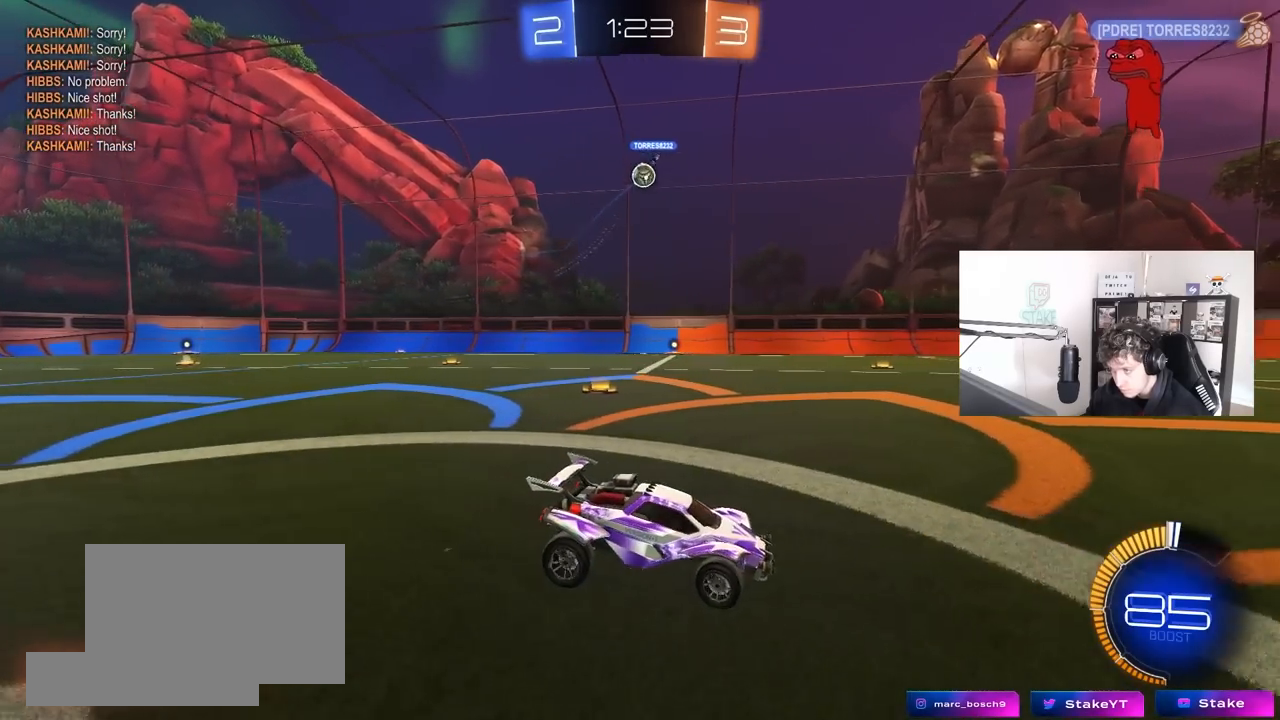
{"keys": ["d", "w"], "mouse": [], "mouse_move": "still", "events": [[17, "d", "up"], [17, "w", "down"], [67, "a", "down"], [200, "a", "up"], [483, "d", "down"]]}
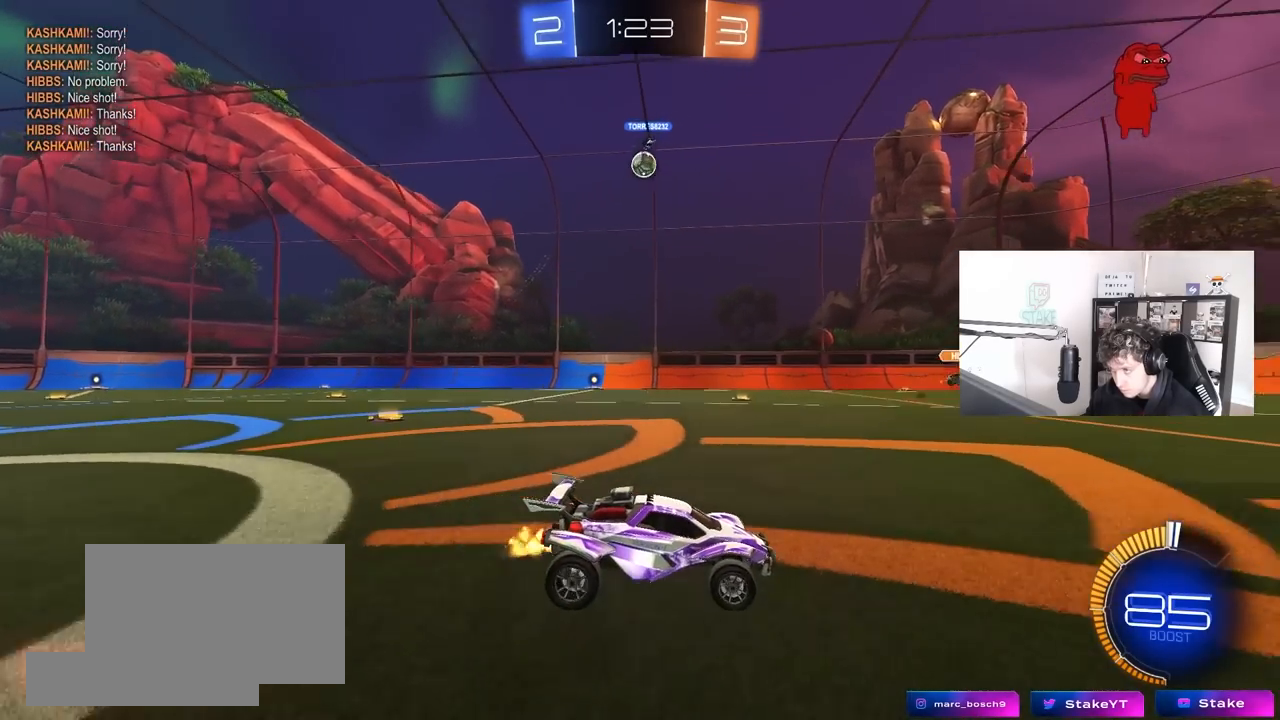
{"keys": ["a", "w"], "mouse": ["left"], "mouse_move": "still", "events": [[83, "d", "up"], [217, "d", "down"], [267, "d", "up"], [317, "mouse_left", "down"], [400, "a", "down"]]}
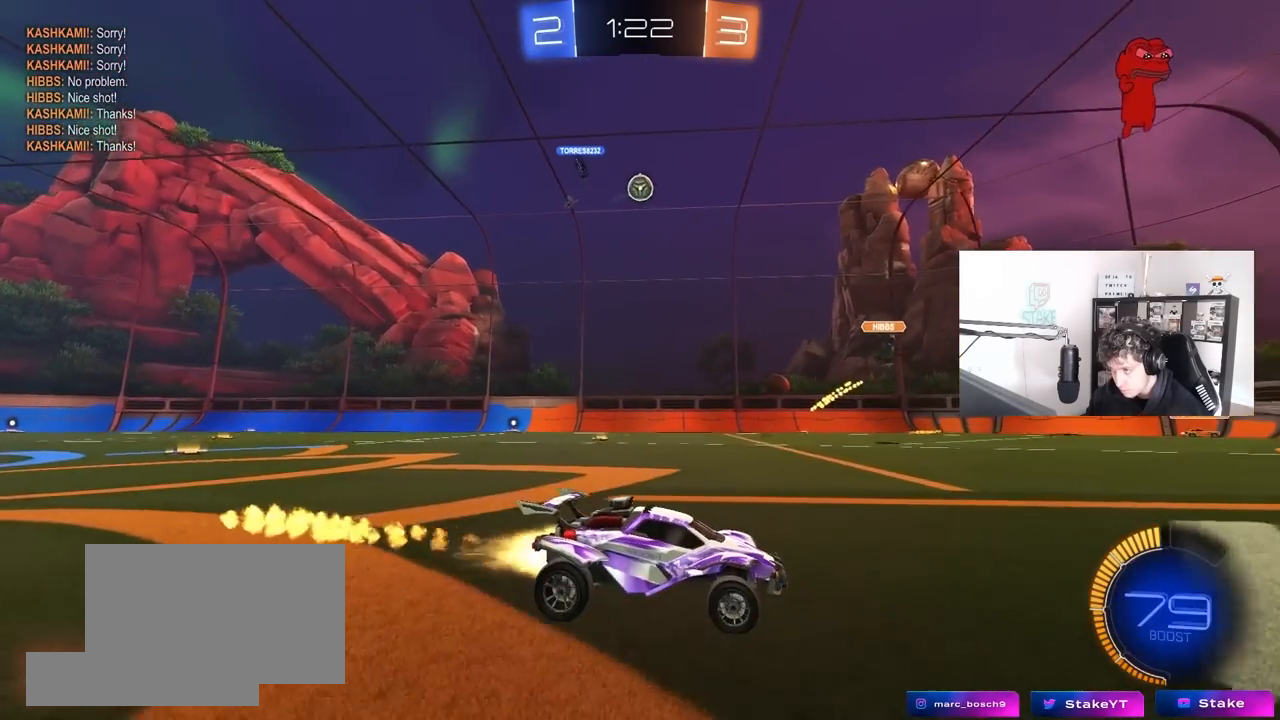
{"keys": ["a", "s"], "mouse": [], "mouse_move": "still", "events": [[100, "mouse_left", "up"], [100, "w", "up"], [150, "a", "up"], [183, "a", "down"], [183, "s", "down"], [233, "d", "down"], [283, "d", "up"]]}
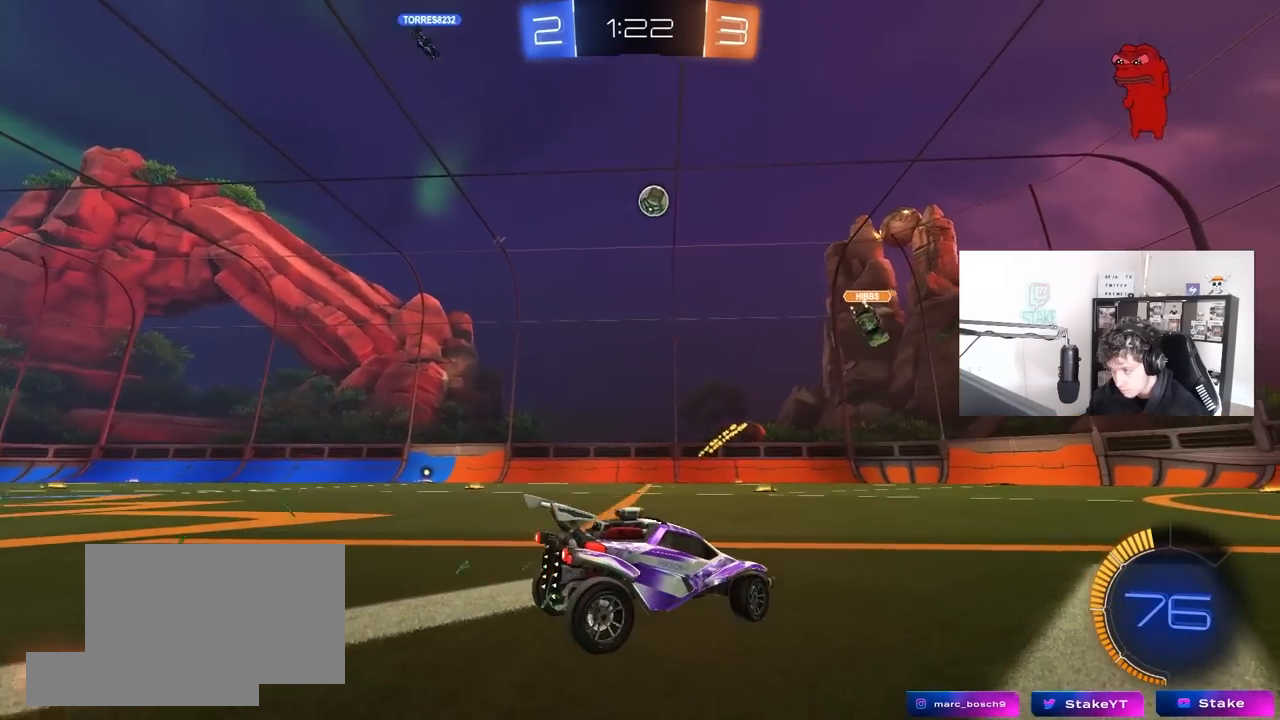
{"keys": ["a", "w"], "mouse": [], "mouse_move": "still", "events": [[17, "a", "up"], [17, "s", "up"], [200, "a", "down"], [200, "w", "down"], [350, "shift", "down"], [433, "shift", "up"]]}
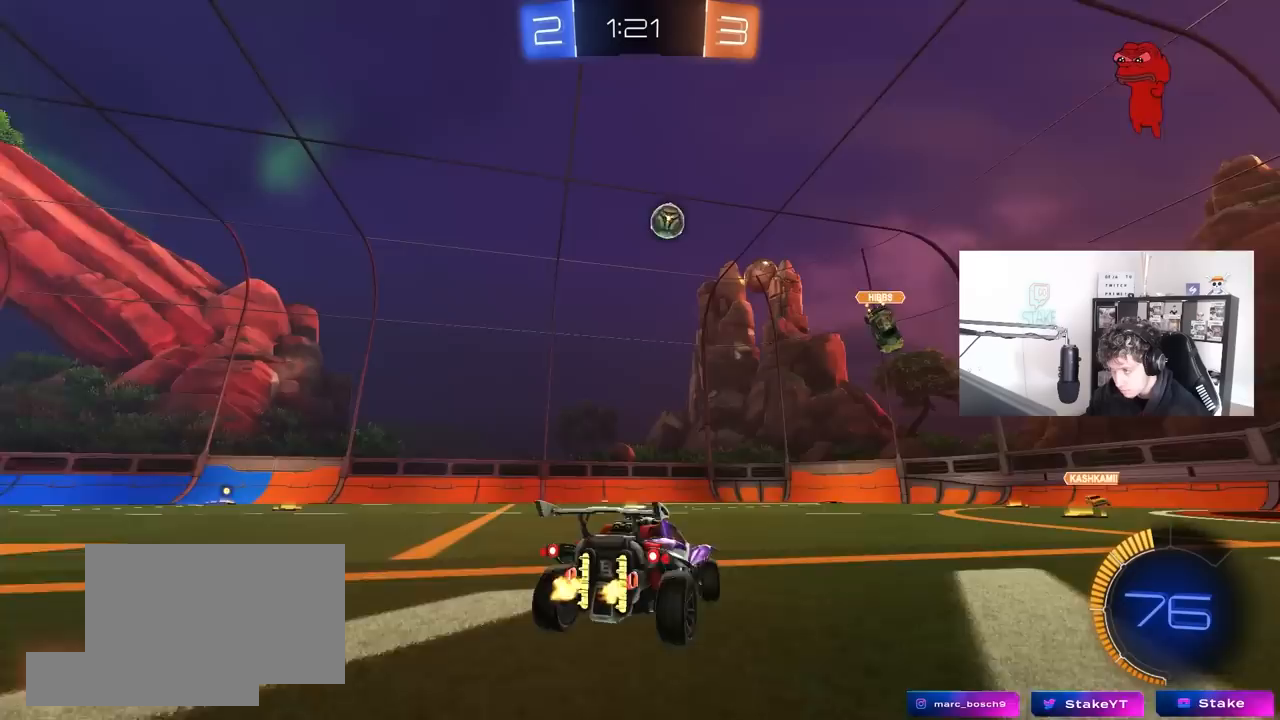
{"keys": ["a", "w"], "mouse": [], "mouse_move": "still", "events": []}
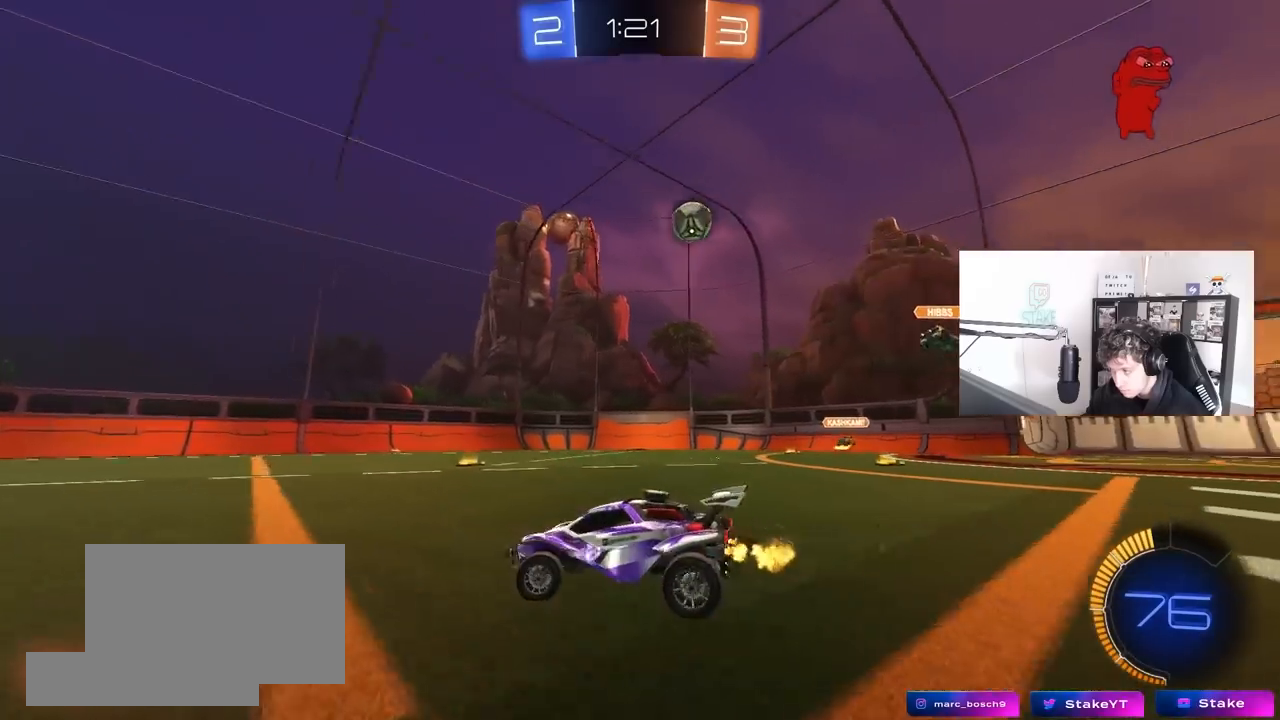
{"keys": ["a", "w"], "mouse": [], "mouse_move": "still", "events": [[133, "a", "up"], [333, "a", "down"]]}
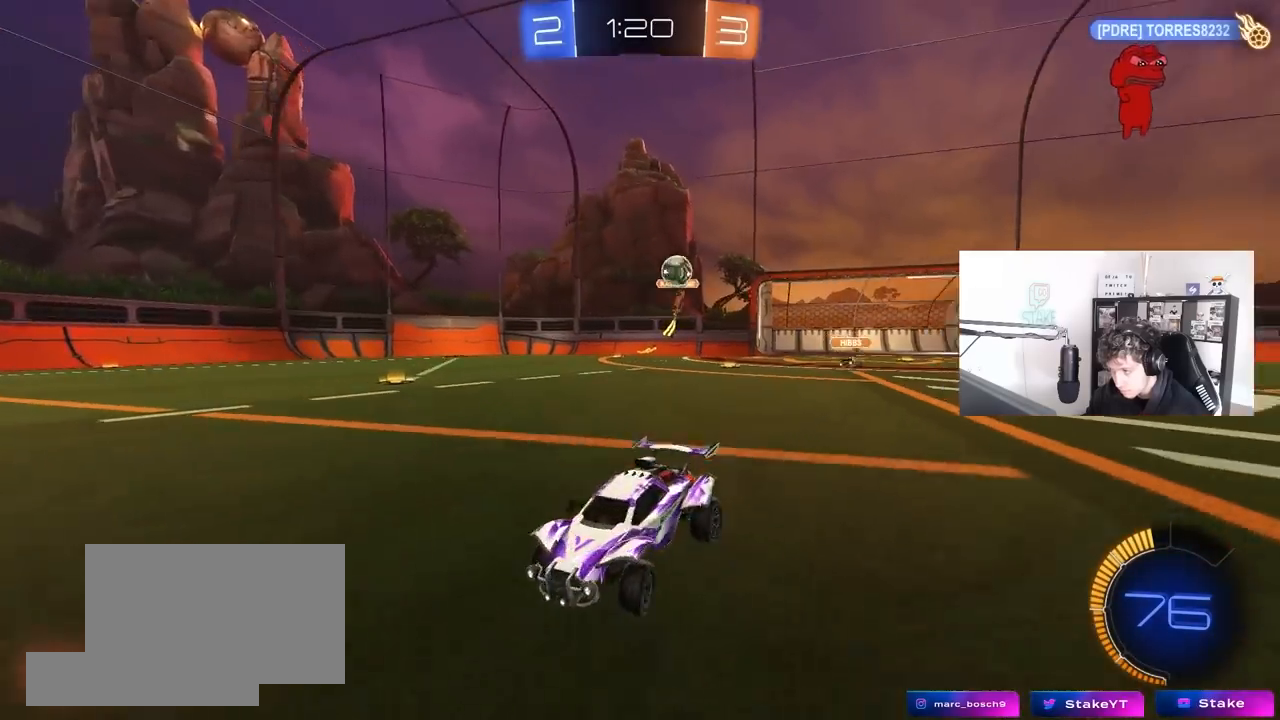
{"keys": ["d", "w"], "mouse": [], "mouse_move": "still", "events": [[300, "a", "up"], [350, "d", "down"]]}
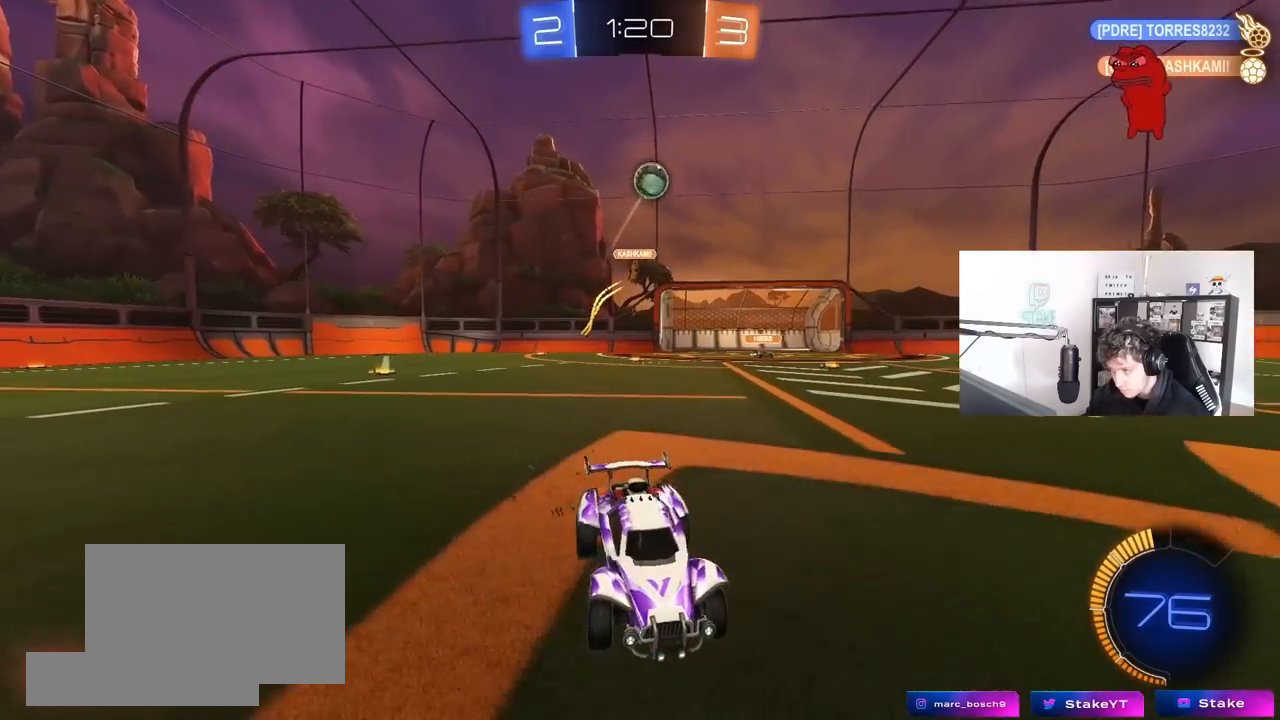
{"keys": ["space", "tab"], "mouse": [], "mouse_move": "up-right", "events": [[83, "d", "up"], [83, "mouse_left", "down"], [83, "mouse_right", "down"], [167, "mouse_right", "up"], [167, "shift", "down"], [217, "mouse_left", "up"], [217, "mouse_right", "down"], [367, "shift", "up"], [417, "mouse_right", "up"], [417, "w", "up"], [500, "space", "down"], [500, "tab", "down"]]}
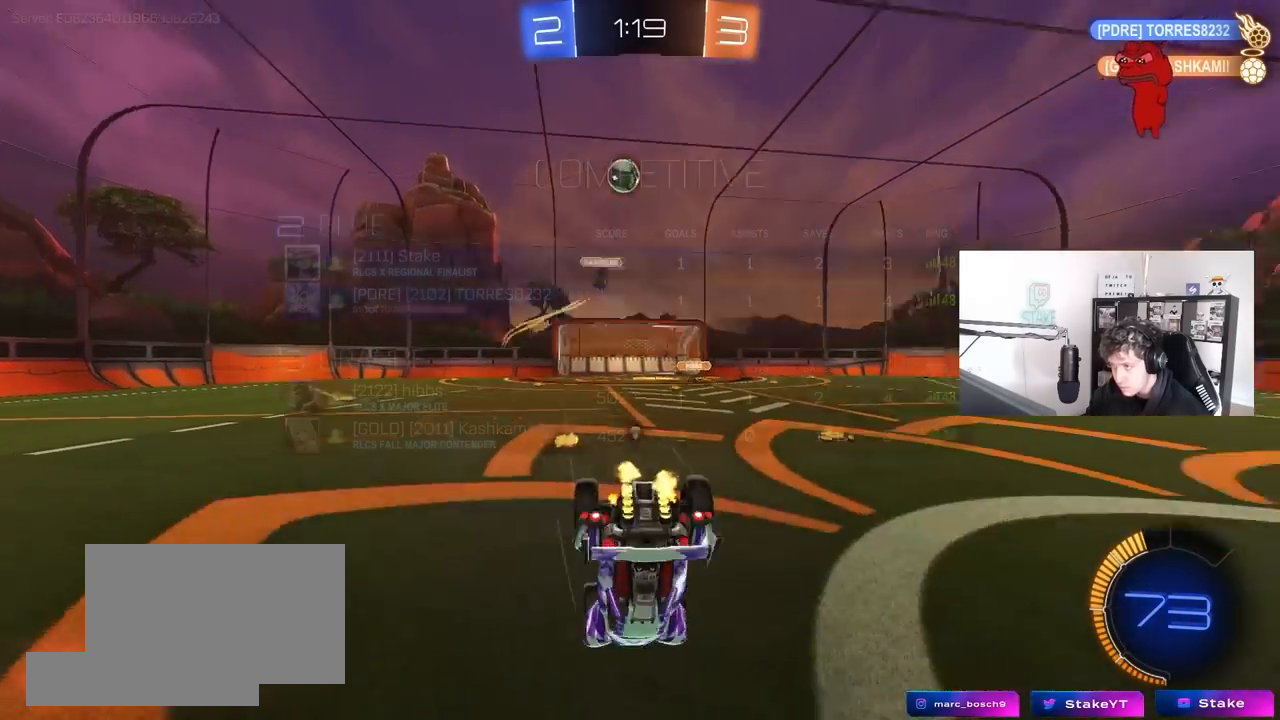
{"keys": ["tab"], "mouse": [], "mouse_move": "still", "events": [[183, "space", "up"], [233, "tab", "up"], [333, "space", "down"], [383, "tab", "down"], [467, "space", "up"]]}
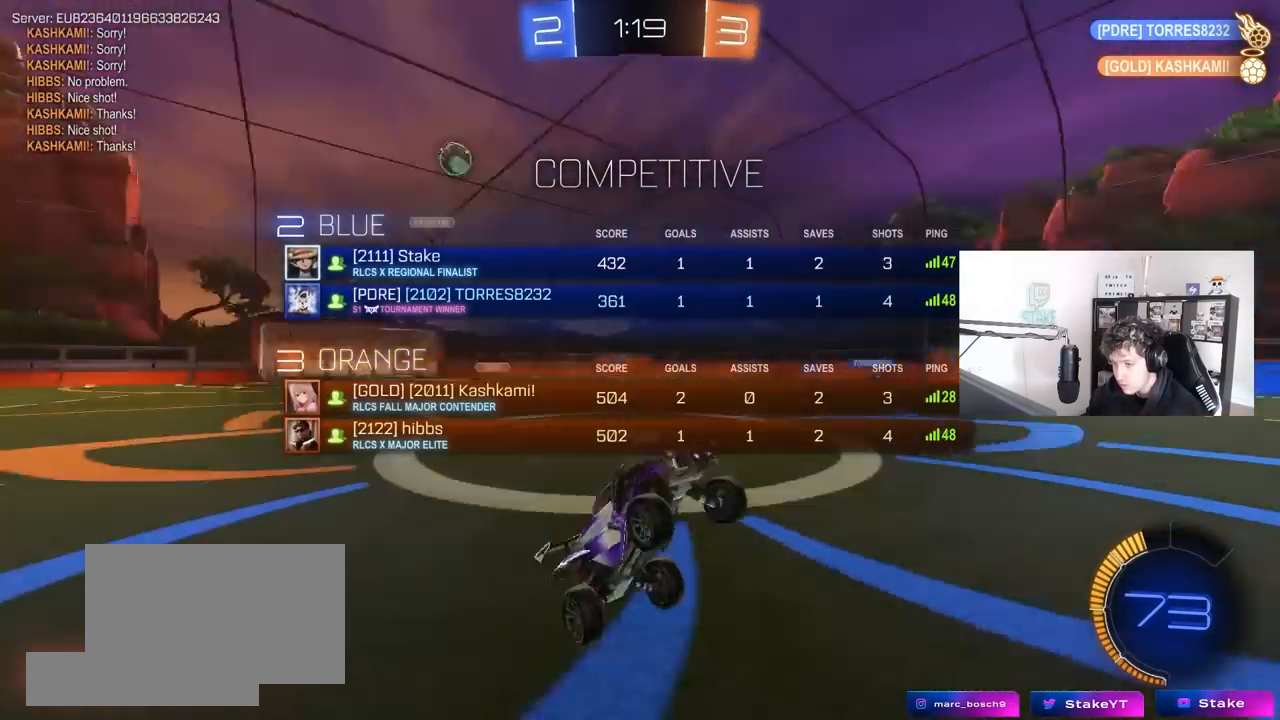
{"keys": ["a", "w"], "mouse": [], "mouse_move": "still", "events": [[67, "tab", "up"], [250, "a", "down"], [350, "w", "down"]]}
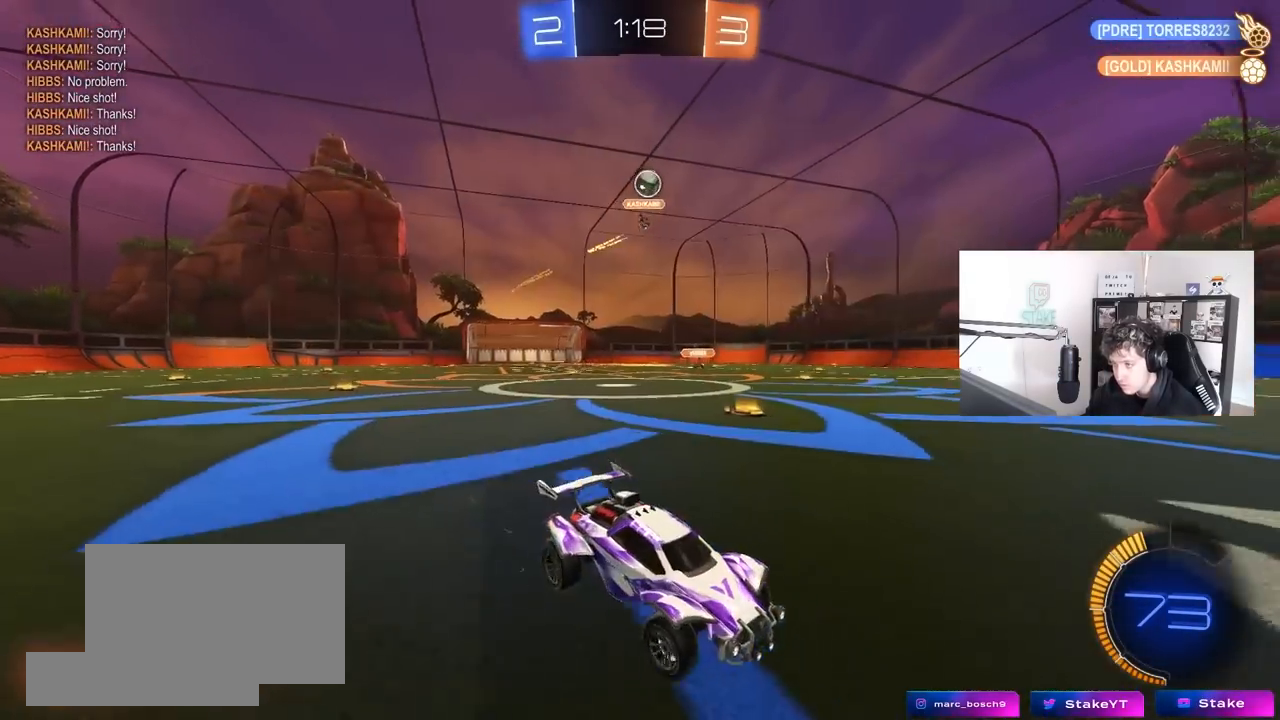
{"keys": ["w"], "mouse": [], "mouse_move": "still", "events": [[83, "a", "up"]]}